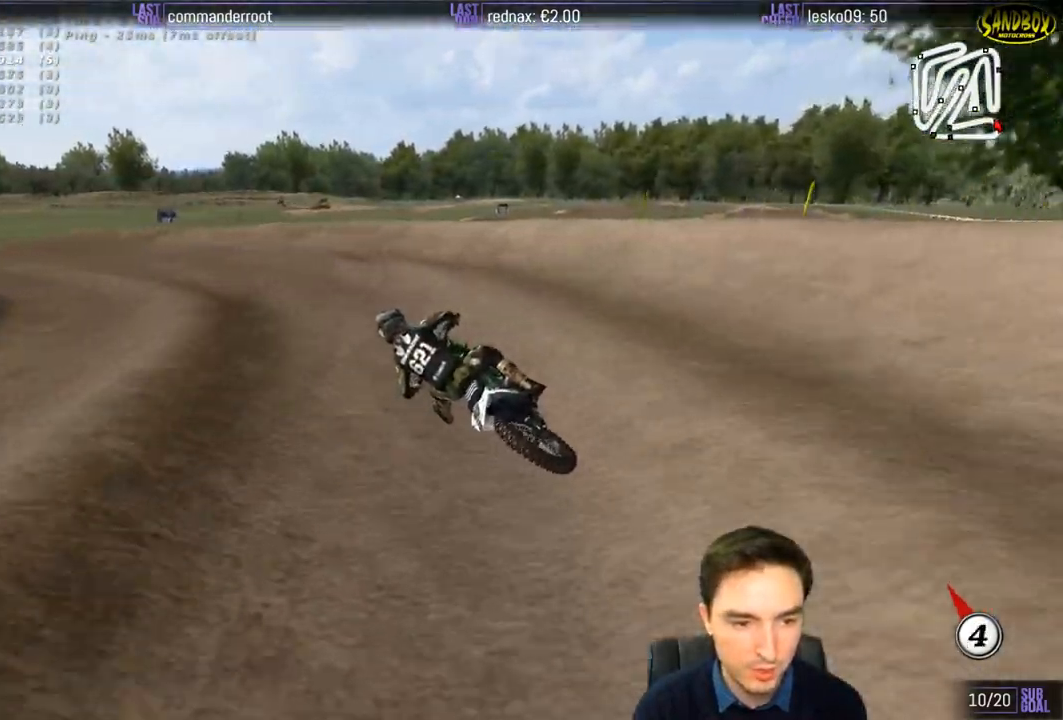
Gameplay with a controller (Xbox layout); each line is a JSON object with the inputs held at the frame after it (dt_ms = milliseconds from this image to that frame). "events" lists button and stick changes between this image and that frame as [ms after this image, input, new state], when the widget could be followed in between. Not read: L3 R3.
{"dt_ms": 500, "buttons": ["L1", "R2"], "left_stick": "center", "right_stick": "center", "events": [[133, "left_stick", "center"], [200, "R2", "down"]]}
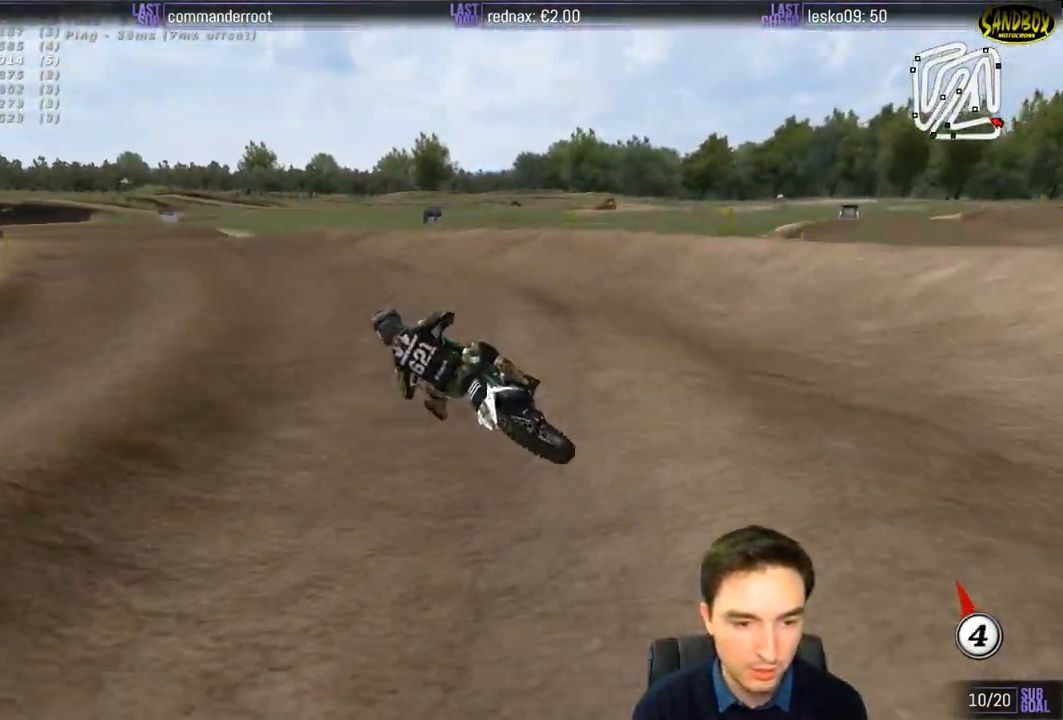
{"dt_ms": 500, "buttons": ["L1", "R2"], "left_stick": "center", "right_stick": "center", "events": []}
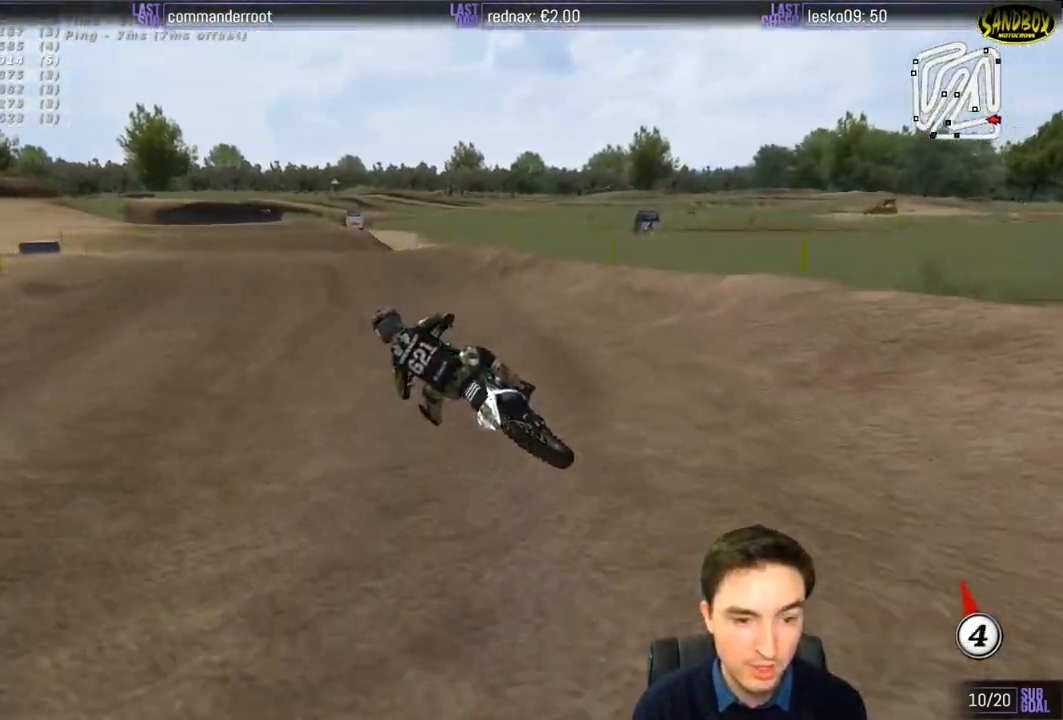
{"dt_ms": 500, "buttons": ["R2"], "left_stick": "down-right", "right_stick": "center", "events": [[67, "left_stick", "right"], [400, "L1", "up"], [433, "left_stick", "down-right"]]}
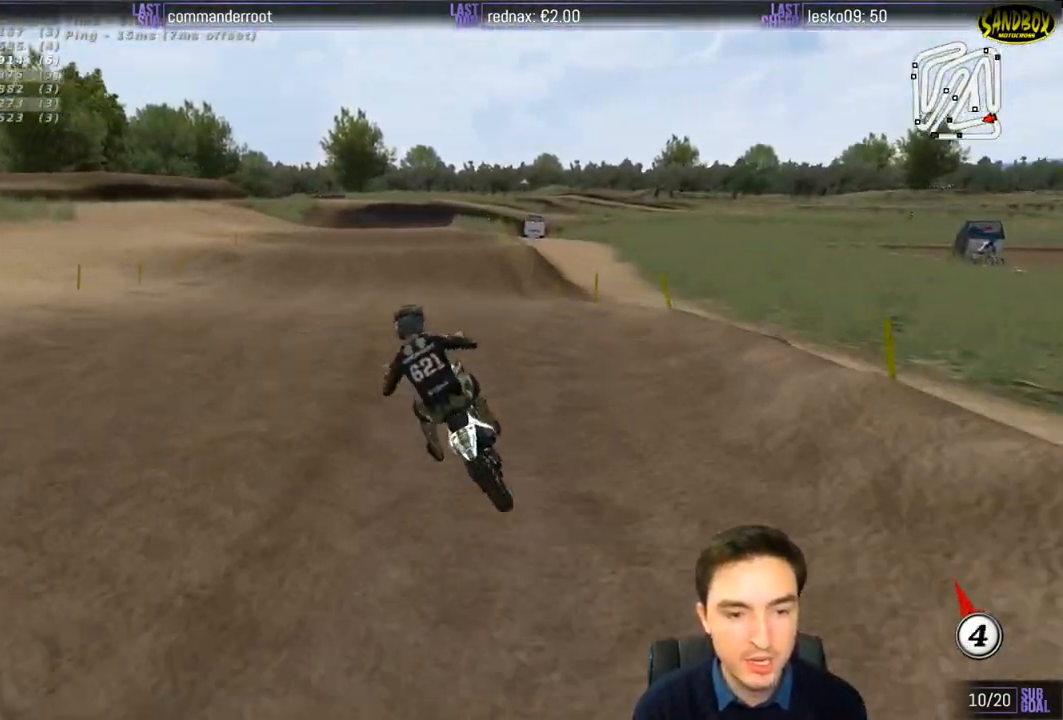
{"dt_ms": 500, "buttons": ["R2"], "left_stick": "center", "right_stick": "center", "events": [[367, "left_stick", "center"]]}
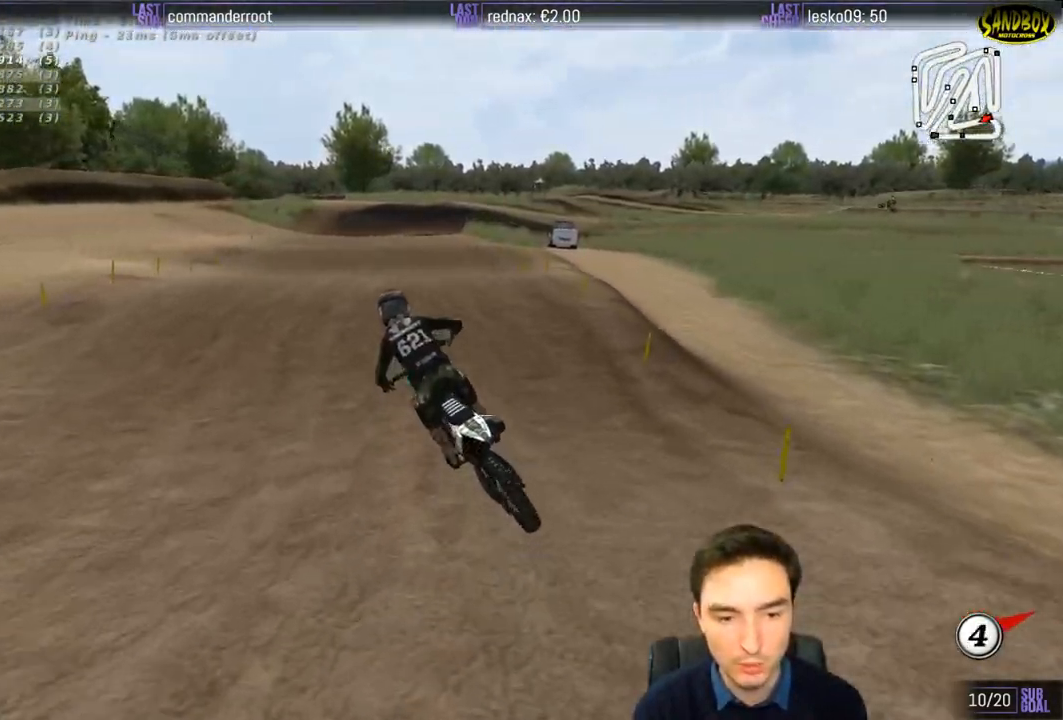
{"dt_ms": 500, "buttons": ["R2"], "left_stick": "center", "right_stick": "center", "events": [[200, "left_stick", "down-right"], [500, "left_stick", "center"]]}
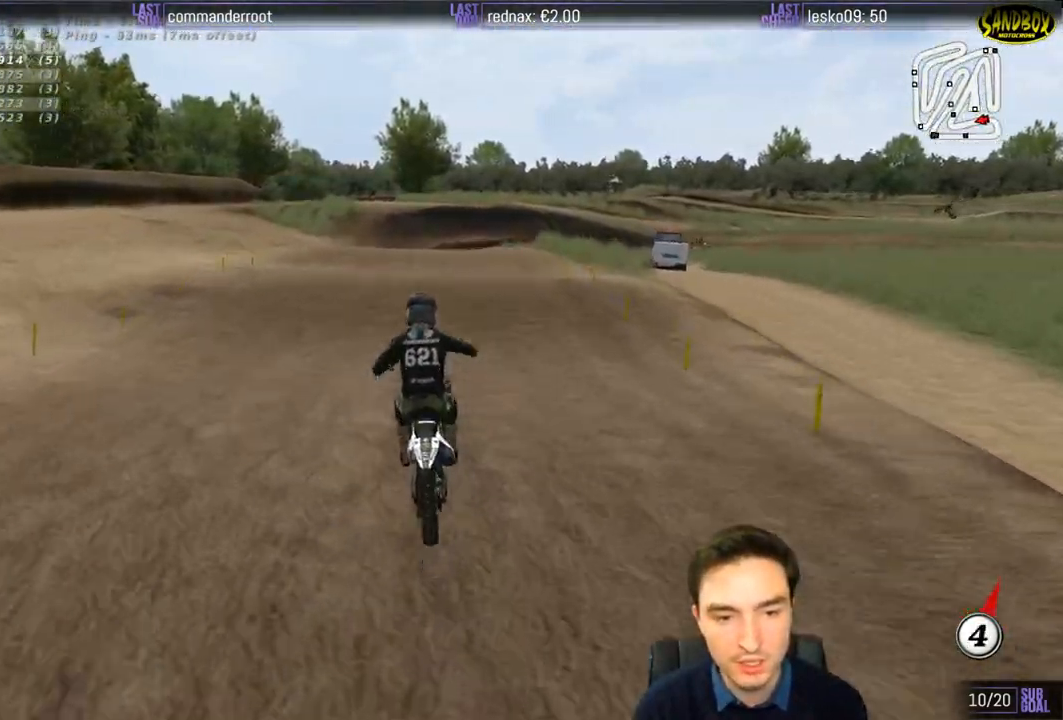
{"dt_ms": 500, "buttons": ["R2"], "left_stick": "down", "right_stick": "center", "events": [[233, "left_stick", "left"], [500, "left_stick", "down"]]}
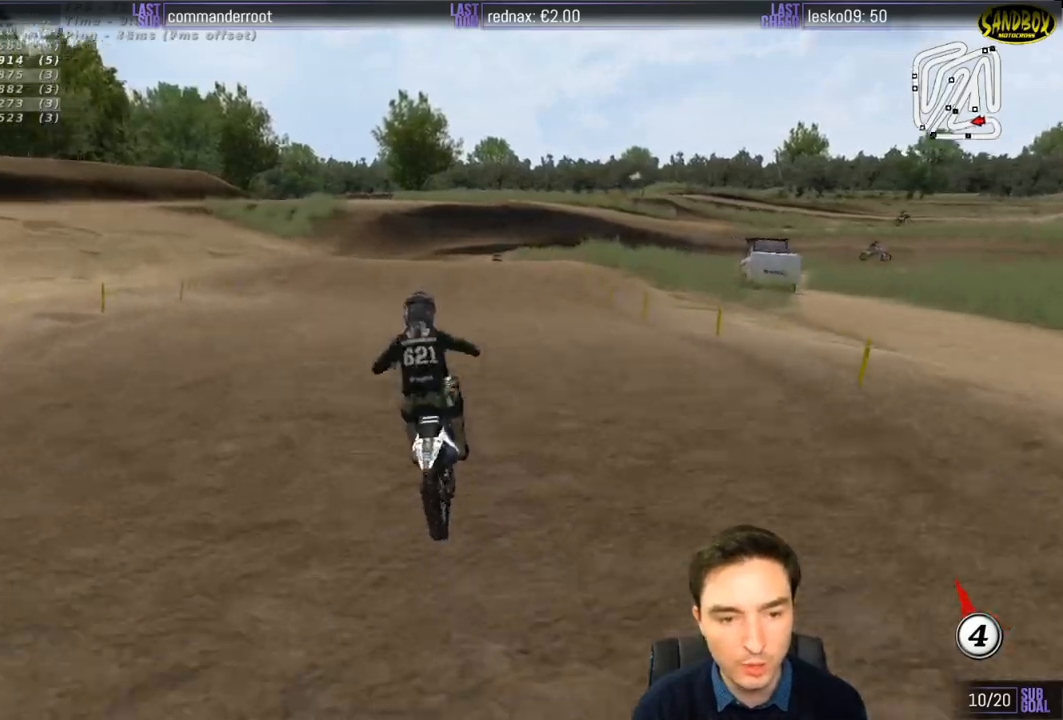
{"dt_ms": 500, "buttons": ["R2"], "left_stick": "center", "right_stick": "center", "events": [[233, "left_stick", "center"]]}
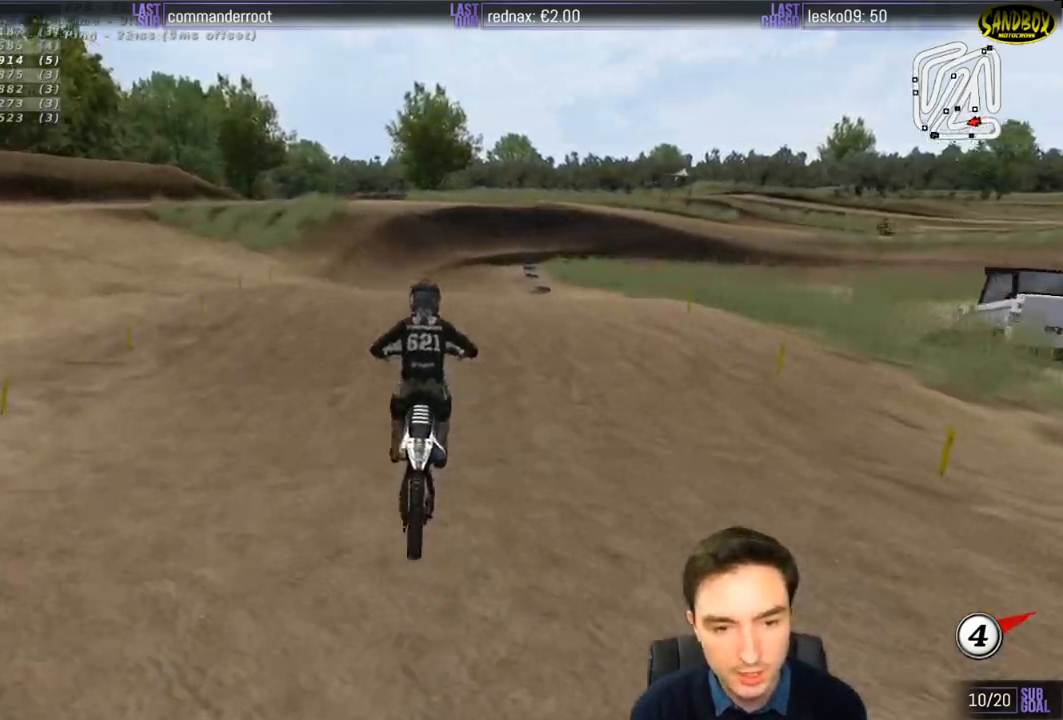
{"dt_ms": 500, "buttons": ["R2"], "left_stick": "down", "right_stick": "center", "events": [[267, "left_stick", "down"]]}
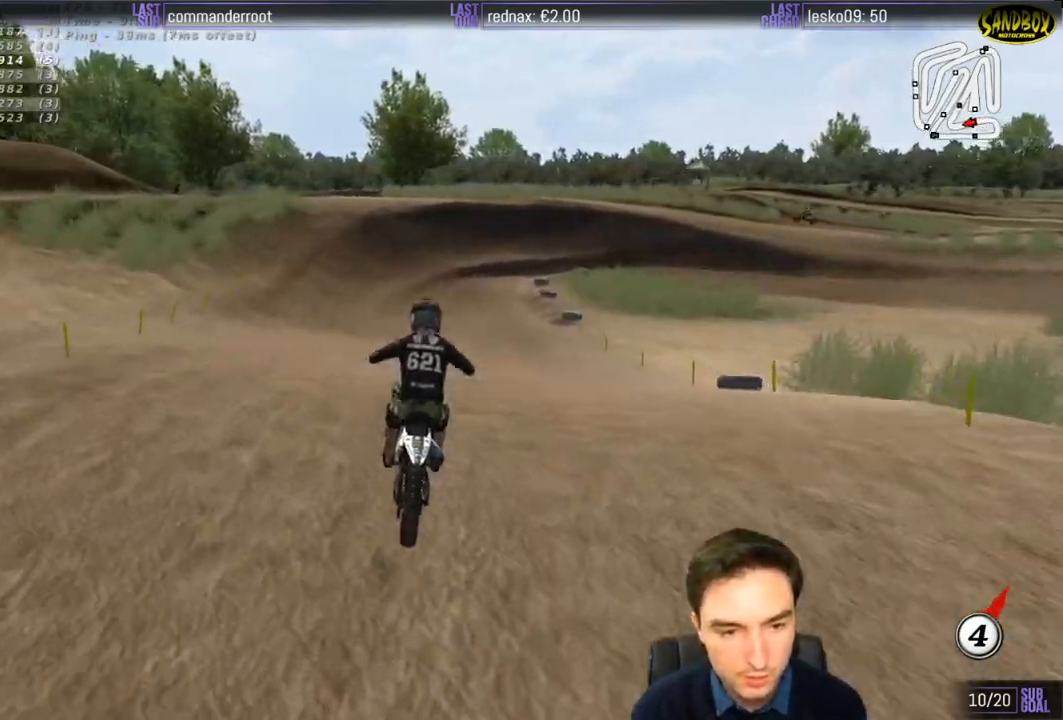
{"dt_ms": 500, "buttons": ["R2"], "left_stick": "center", "right_stick": "center", "events": [[350, "X", "down"], [400, "left_stick", "center"], [467, "X", "up"]]}
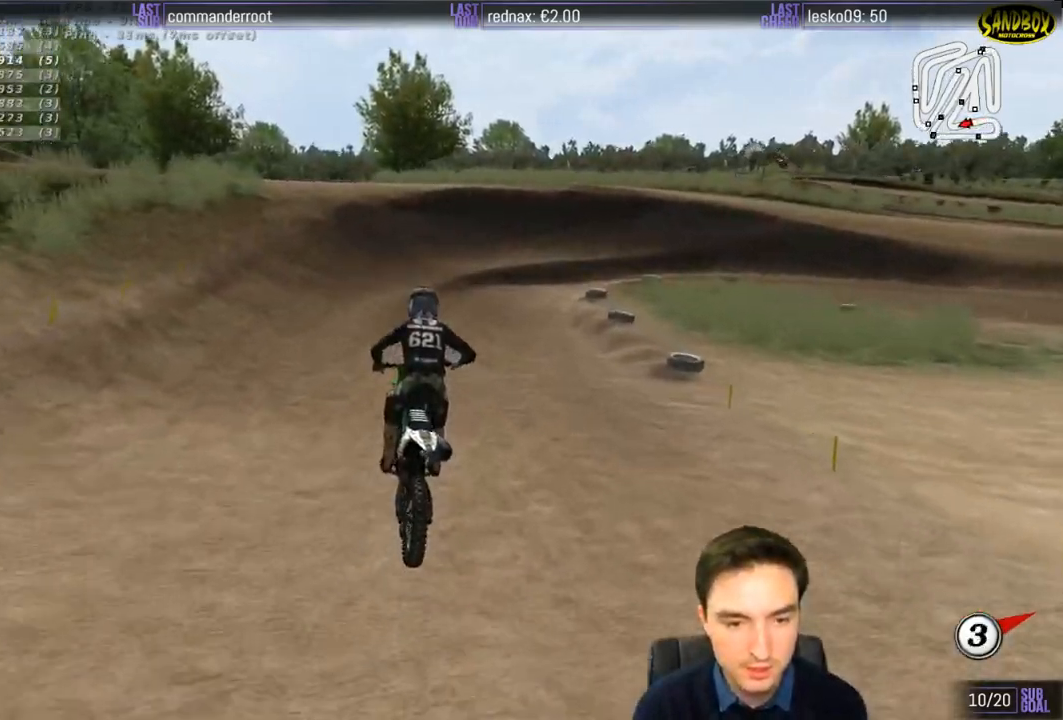
{"dt_ms": 500, "buttons": [], "left_stick": "down-right", "right_stick": "center", "events": [[50, "R2", "up"], [367, "left_stick", "down-right"]]}
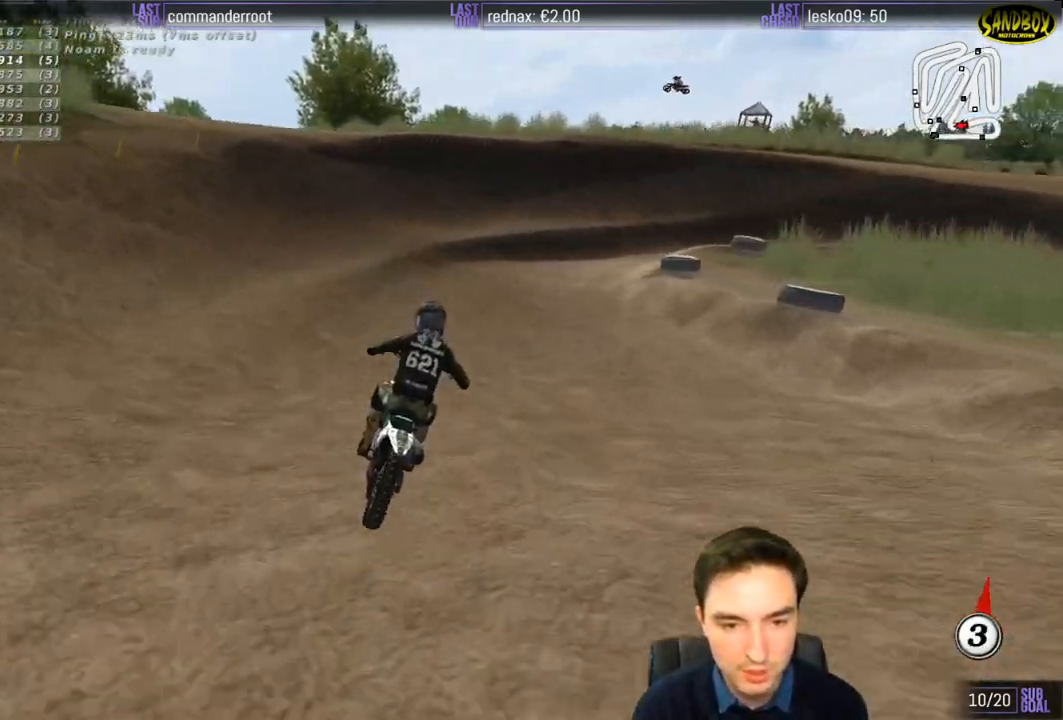
{"dt_ms": 500, "buttons": ["L1"], "left_stick": "right", "right_stick": "center", "events": [[67, "L1", "down"], [100, "X", "down"], [167, "X", "up"], [233, "left_stick", "center"], [300, "left_stick", "right"]]}
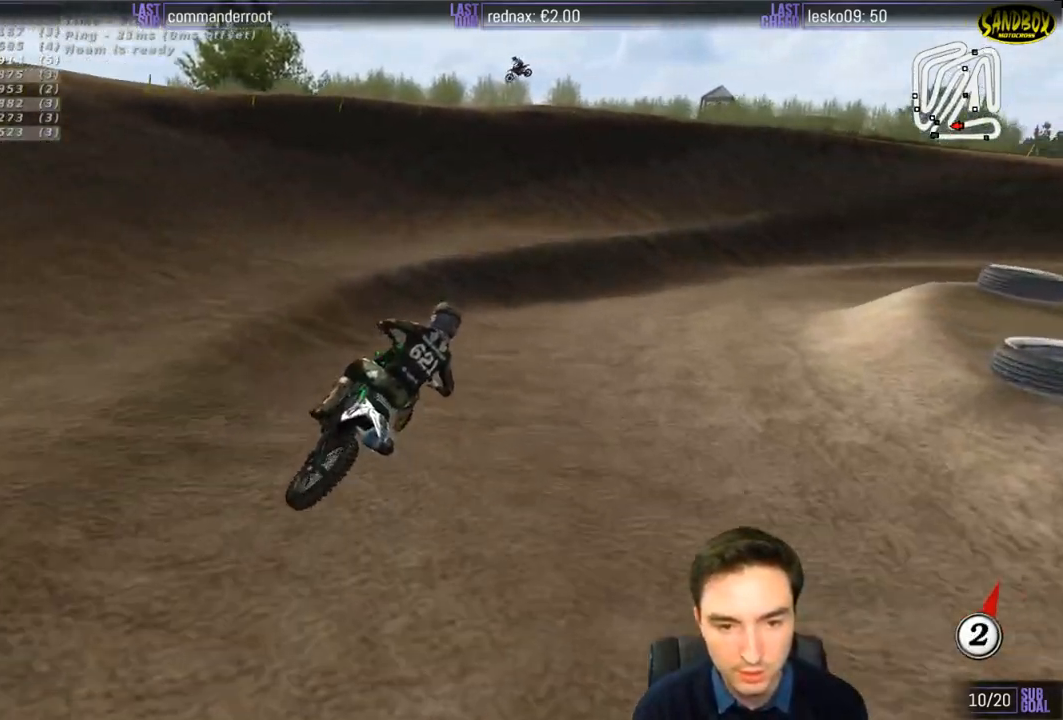
{"dt_ms": 500, "buttons": ["L1", "R2"], "left_stick": "center", "right_stick": "center", "events": [[400, "R2", "down"], [500, "left_stick", "center"]]}
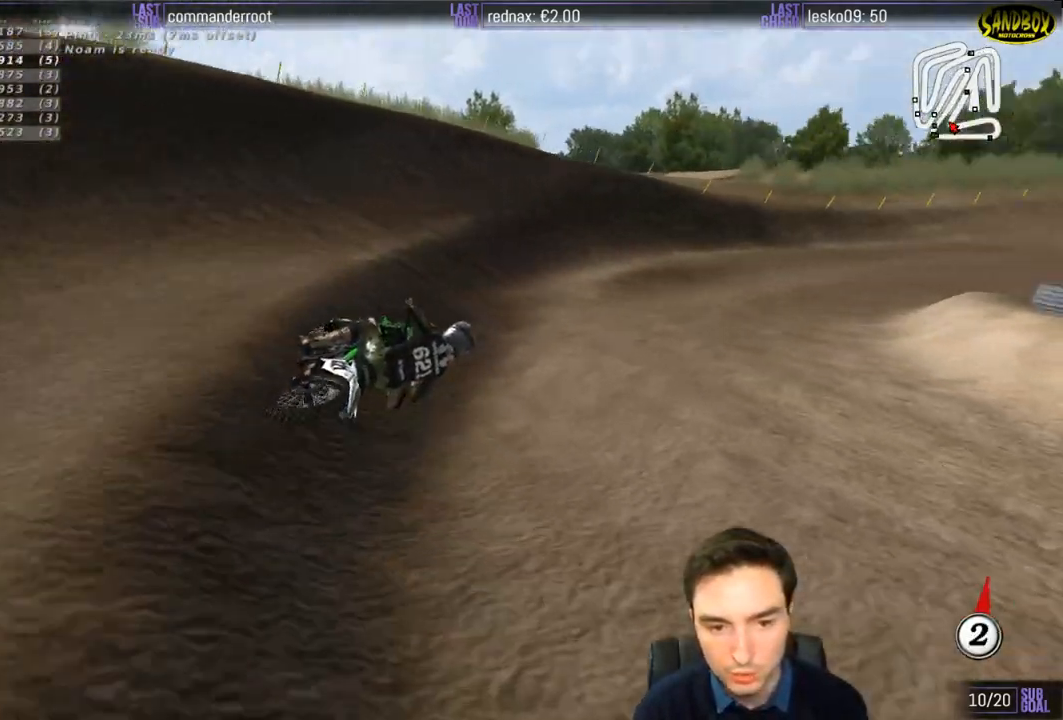
{"dt_ms": 500, "buttons": ["L1", "R2"], "left_stick": "left", "right_stick": "center", "events": [[267, "B", "down"], [333, "B", "up"], [367, "left_stick", "left"]]}
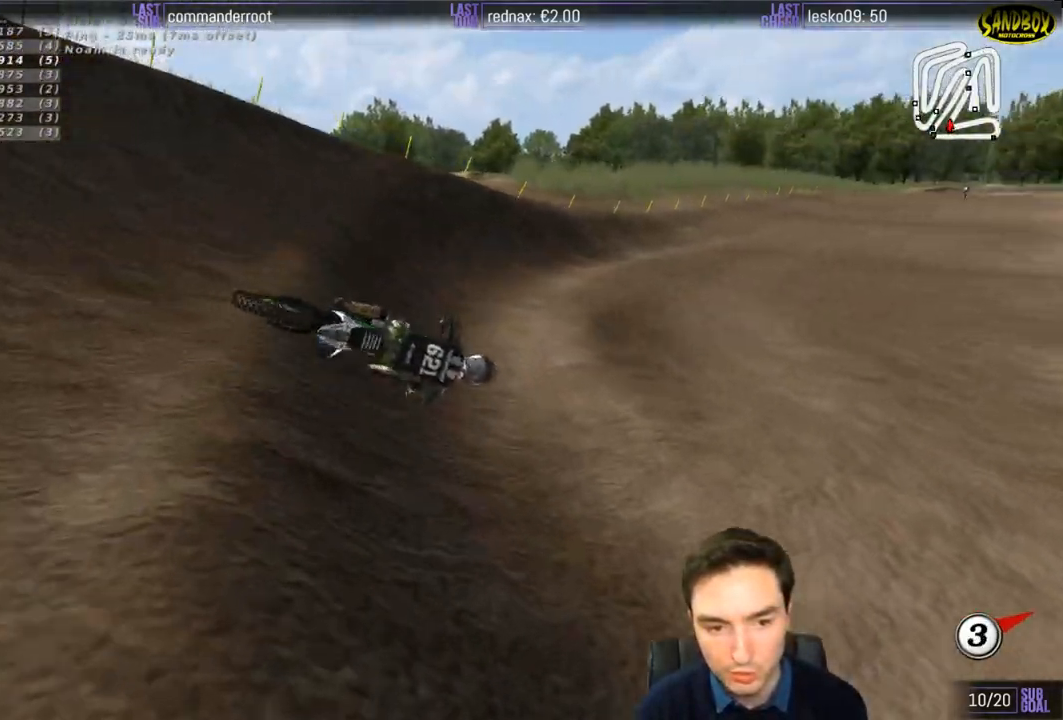
{"dt_ms": 500, "buttons": [], "left_stick": "center", "right_stick": "center", "events": [[167, "R2", "up"], [200, "L1", "up"], [233, "left_stick", "down-left"], [333, "left_stick", "center"]]}
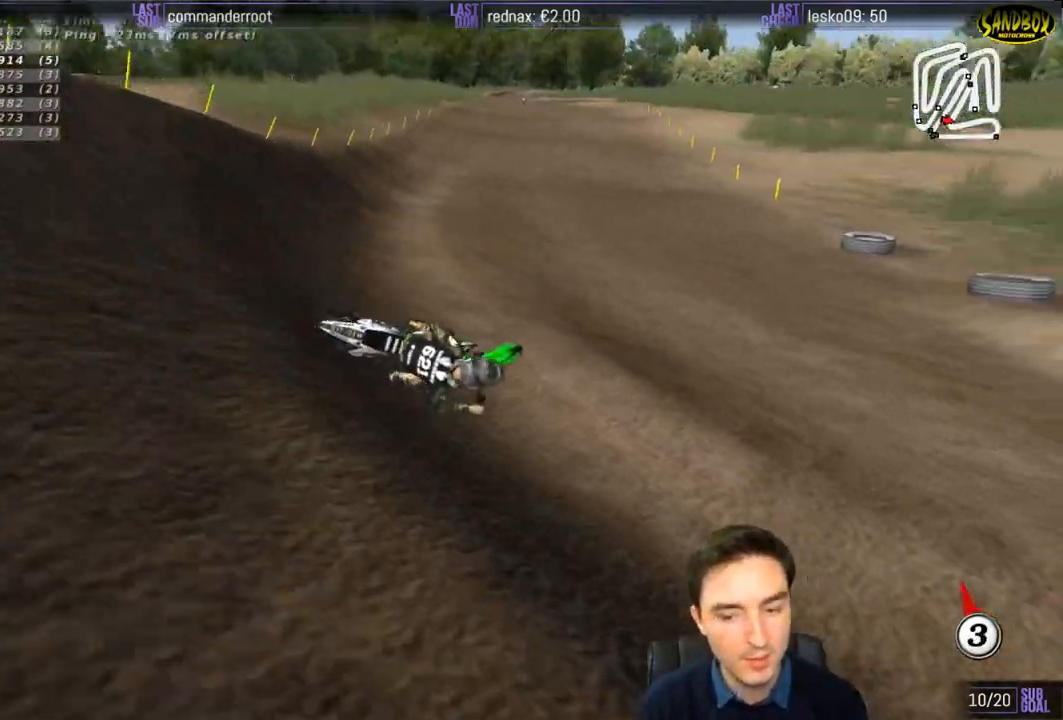
{"dt_ms": 500, "buttons": ["L2"], "left_stick": "center", "right_stick": "center", "events": [[300, "L2", "down"]]}
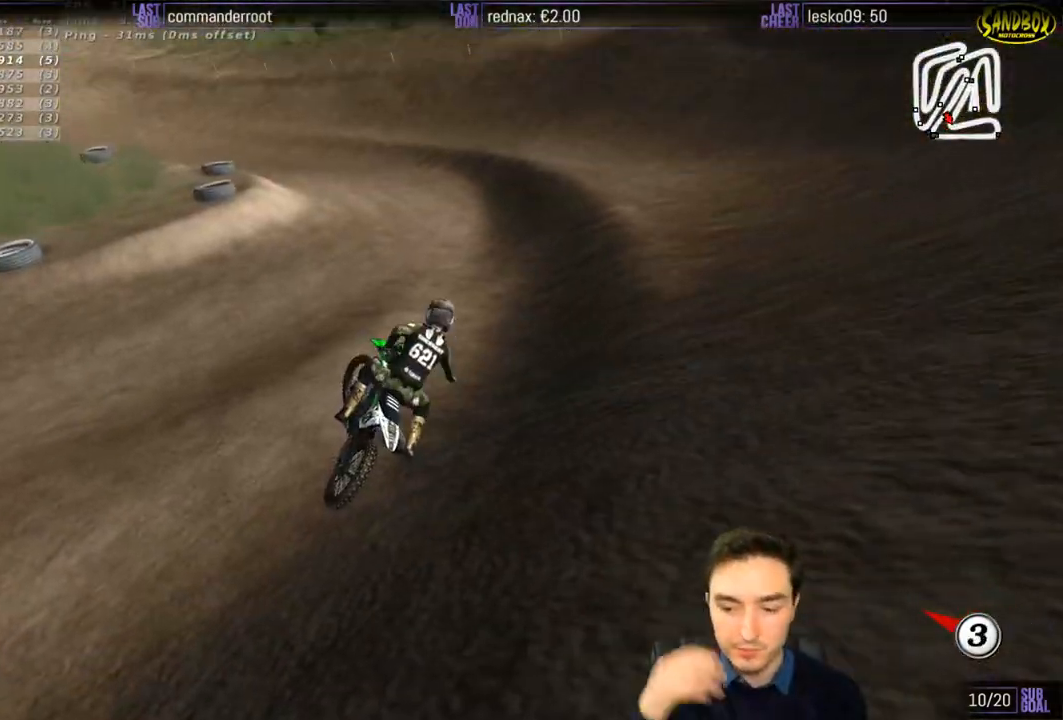
{"dt_ms": 500, "buttons": [], "left_stick": "center", "right_stick": "center", "events": [[300, "L2", "up"]]}
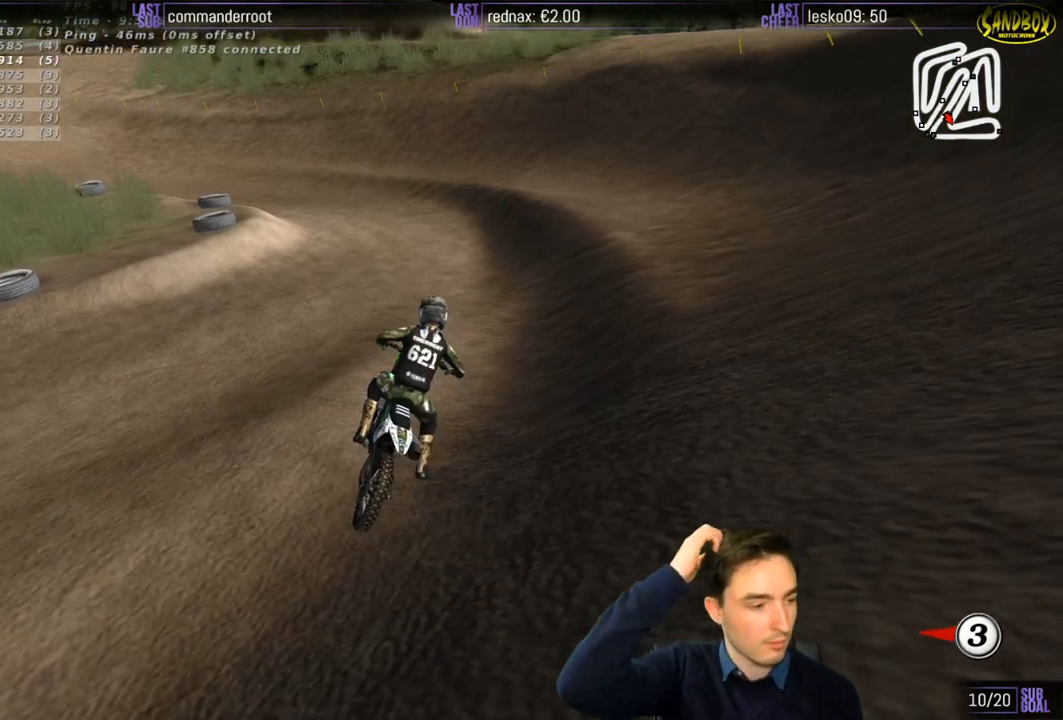
{"dt_ms": 500, "buttons": [], "left_stick": "center", "right_stick": "center", "events": []}
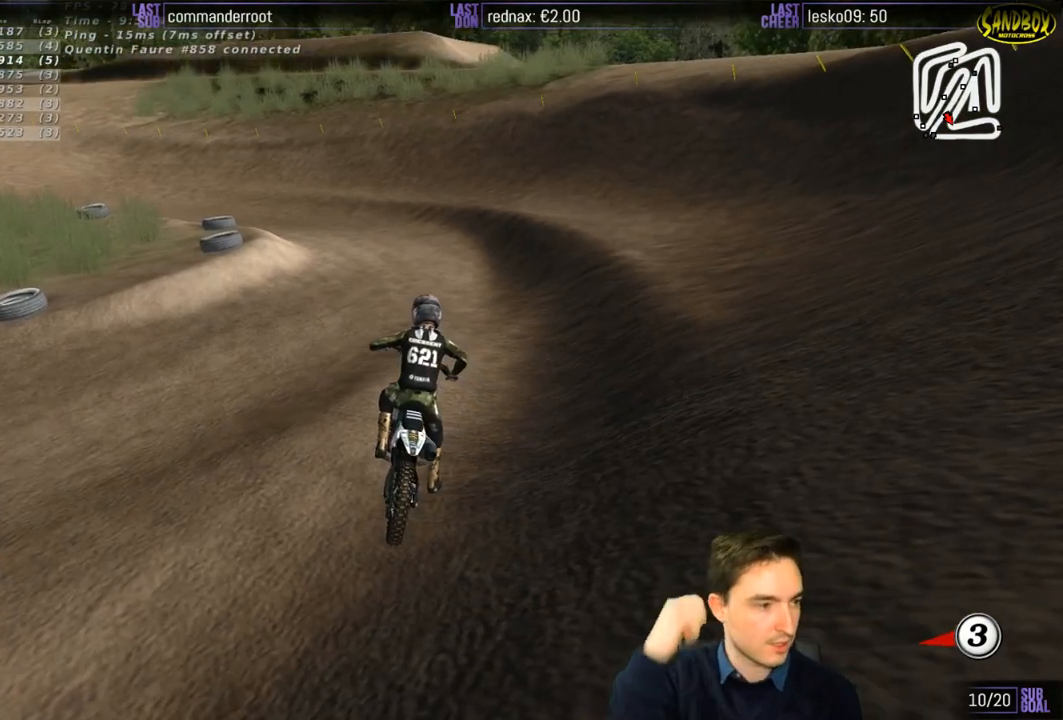
{"dt_ms": 500, "buttons": [], "left_stick": "center", "right_stick": "center", "events": []}
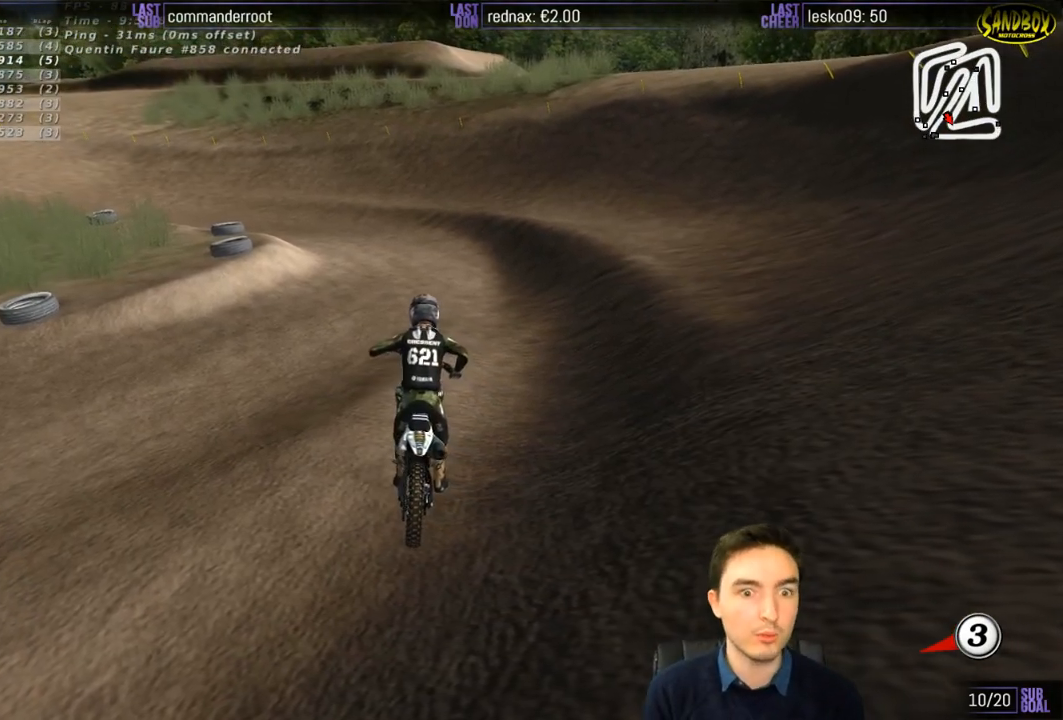
{"dt_ms": 500, "buttons": ["X", "Y"], "left_stick": "left", "right_stick": "center", "events": [[267, "left_stick", "left"], [300, "X", "down"], [333, "Y", "down"]]}
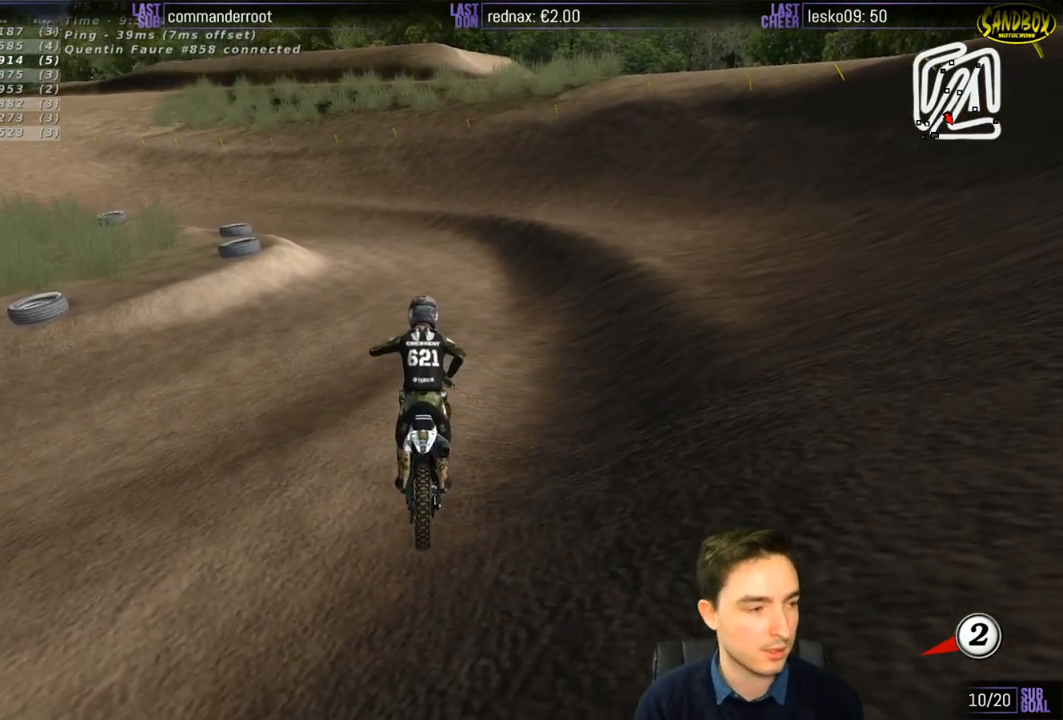
{"dt_ms": 500, "buttons": ["X", "Y", "R2"], "left_stick": "up-left", "right_stick": "center", "events": [[33, "X", "up"], [133, "X", "down"], [433, "R2", "down"], [467, "left_stick", "up-left"]]}
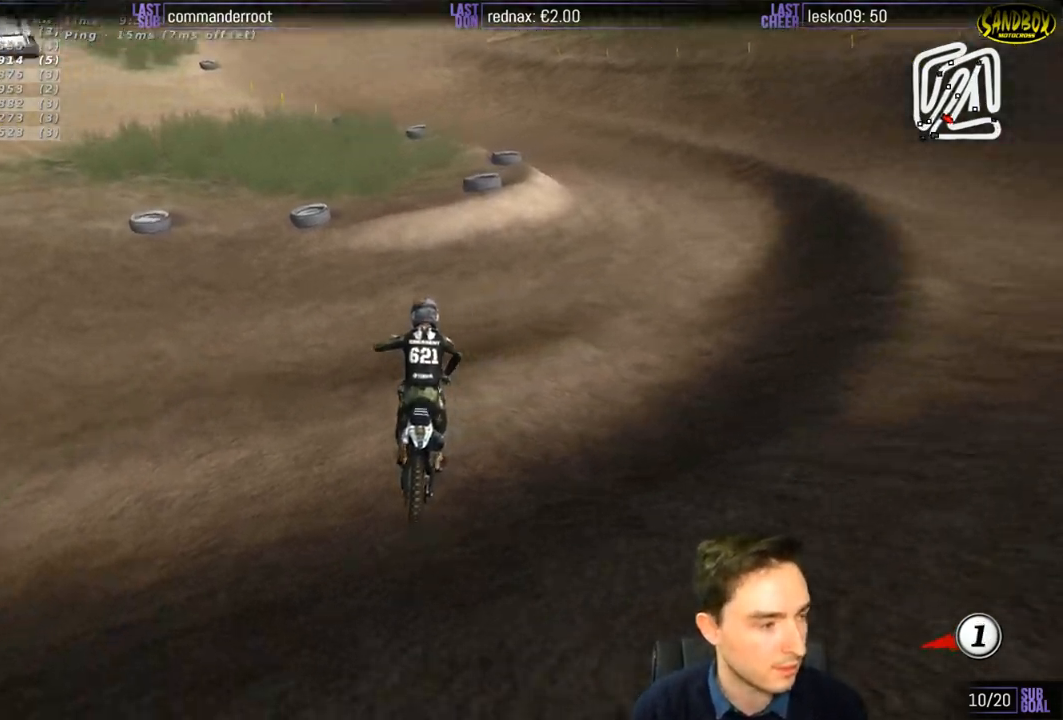
{"dt_ms": 1000, "buttons": ["L1", "R2"], "left_stick": "center", "right_stick": "center"}
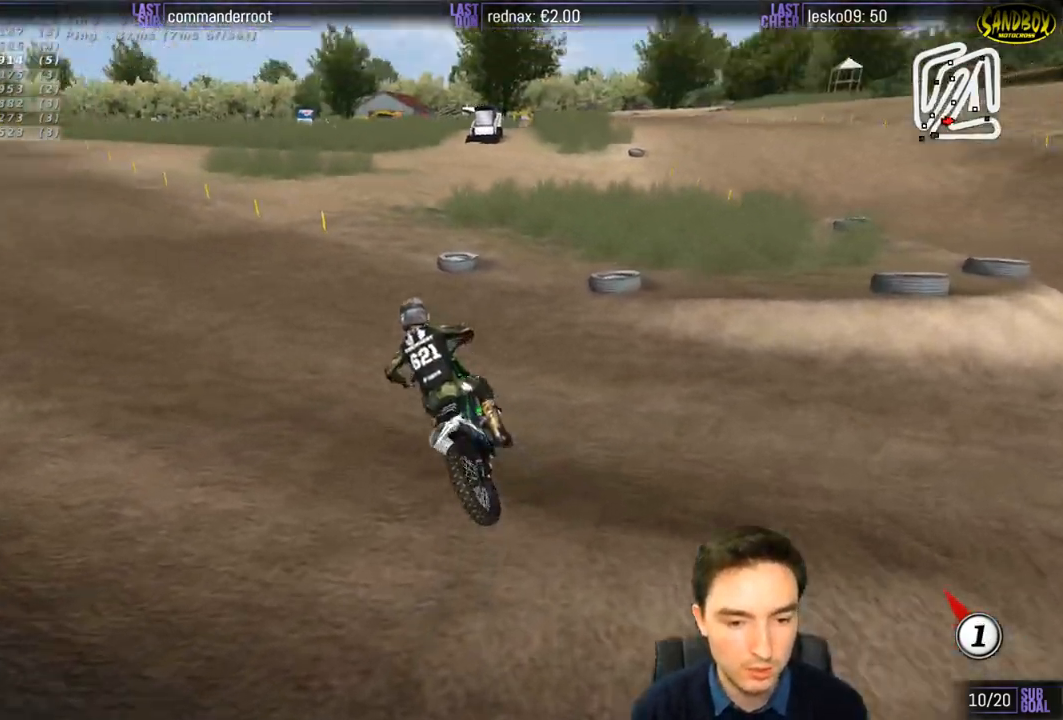
{"dt_ms": 500, "buttons": ["L1", "R2"], "left_stick": "center", "right_stick": "center", "events": []}
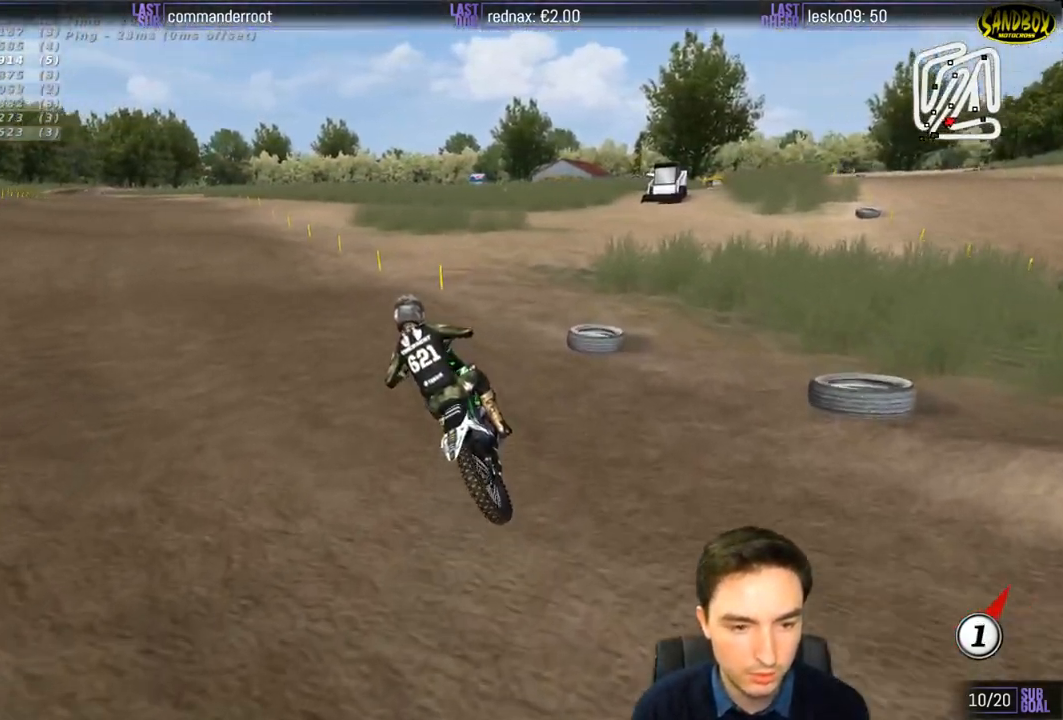
{"dt_ms": 500, "buttons": ["L1", "R2"], "left_stick": "center", "right_stick": "center", "events": [[133, "left_stick", "left"], [300, "left_stick", "center"]]}
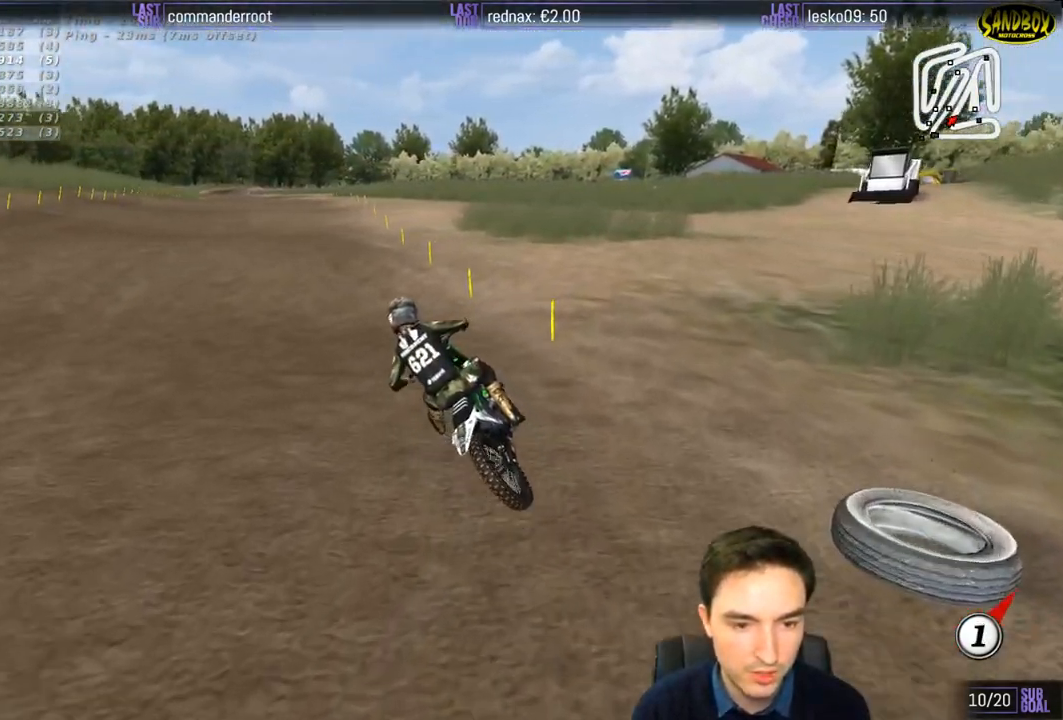
{"dt_ms": 500, "buttons": ["L1", "R2"], "left_stick": "right", "right_stick": "center", "events": [[133, "B", "down"], [167, "left_stick", "right"], [200, "B", "up"], [317, "left_stick", "center"], [400, "left_stick", "right"]]}
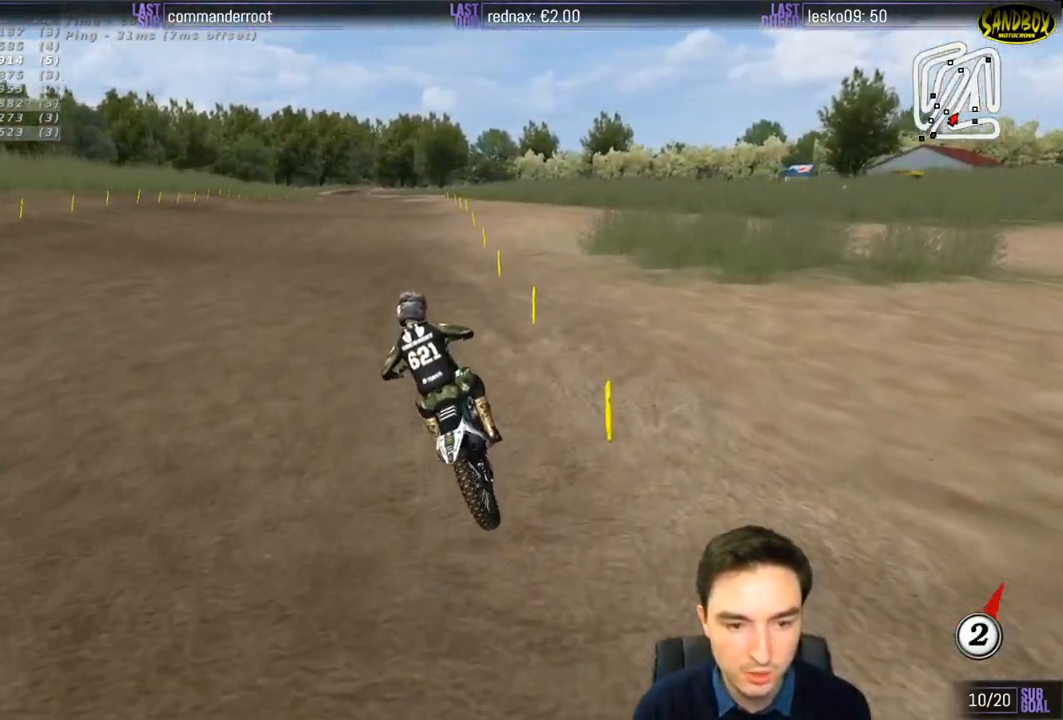
{"dt_ms": 500, "buttons": ["B", "R2"], "left_stick": "right", "right_stick": "center", "events": [[67, "left_stick", "center"], [133, "L1", "up"], [200, "left_stick", "down"], [367, "left_stick", "down-right"], [467, "left_stick", "right"], [500, "B", "down"]]}
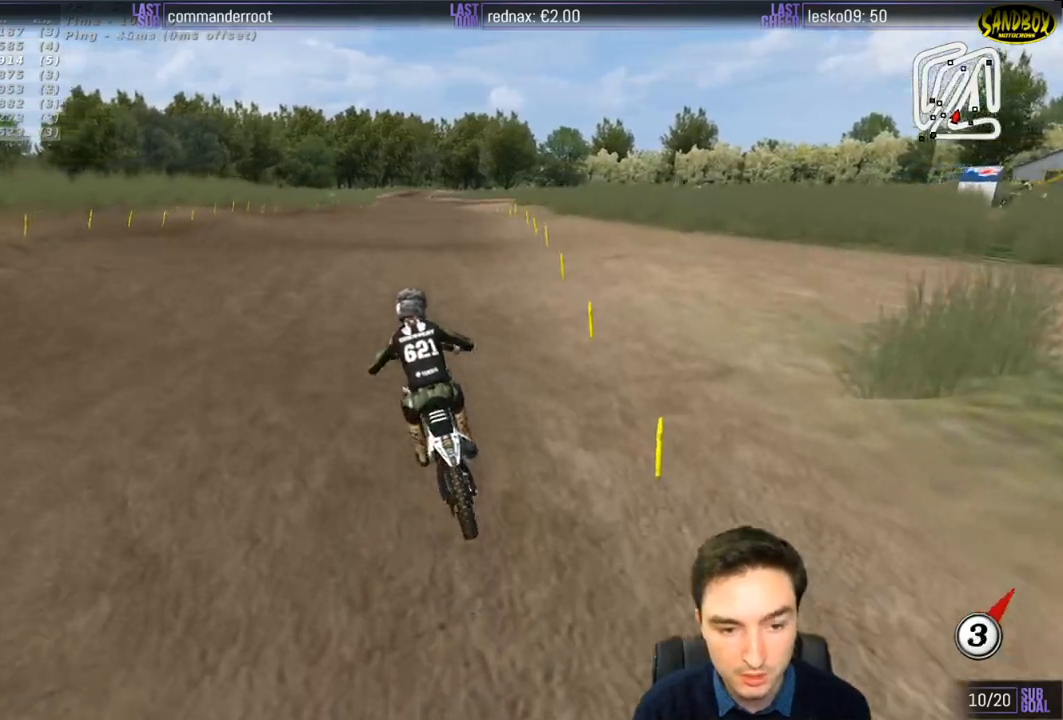
{"dt_ms": 500, "buttons": ["R2"], "left_stick": "down", "right_stick": "center", "events": [[100, "B", "up"], [267, "left_stick", "center"], [433, "left_stick", "down"]]}
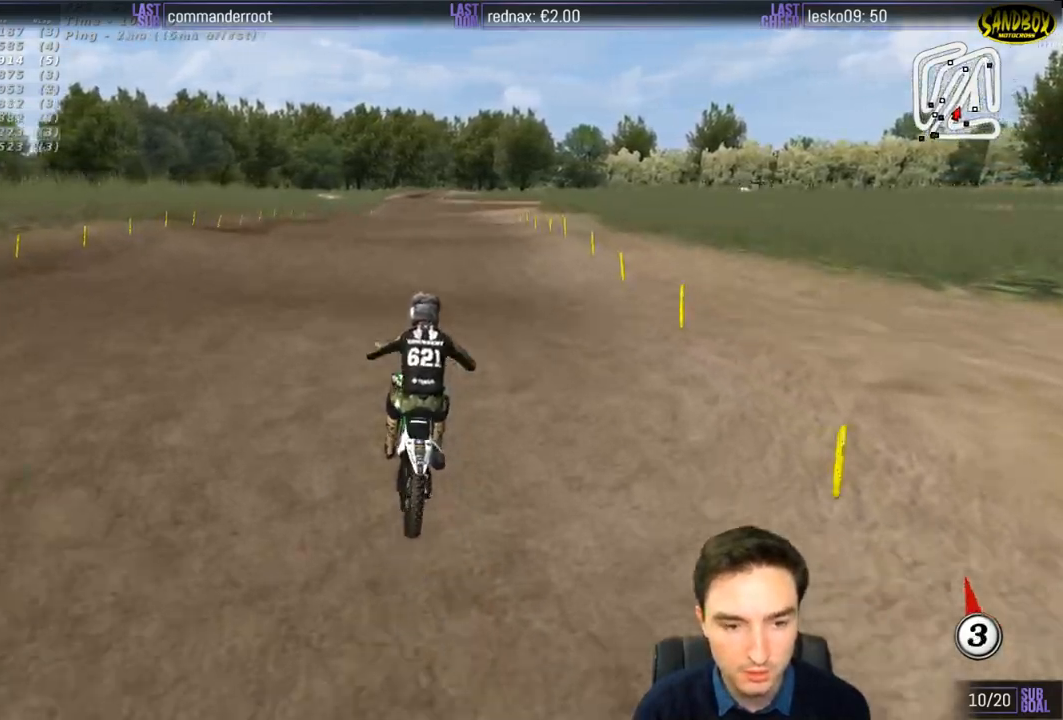
{"dt_ms": 500, "buttons": ["R2"], "left_stick": "center", "right_stick": "center", "events": [[367, "left_stick", "center"]]}
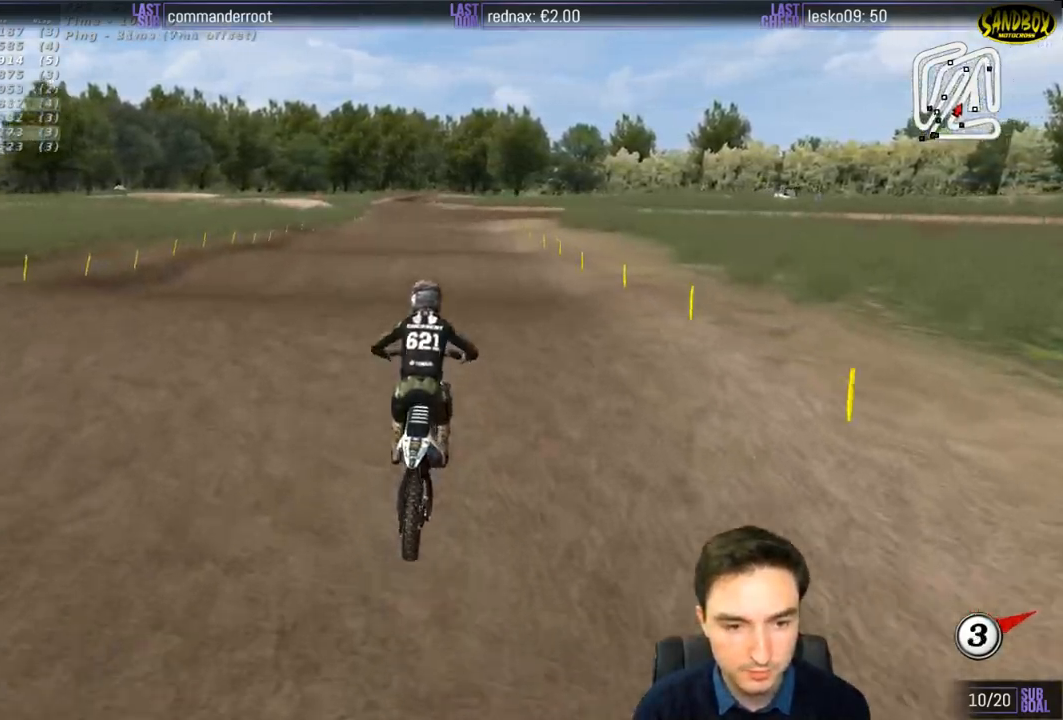
{"dt_ms": 500, "buttons": ["R2"], "left_stick": "center", "right_stick": "center", "events": [[133, "left_stick", "down"], [400, "left_stick", "center"]]}
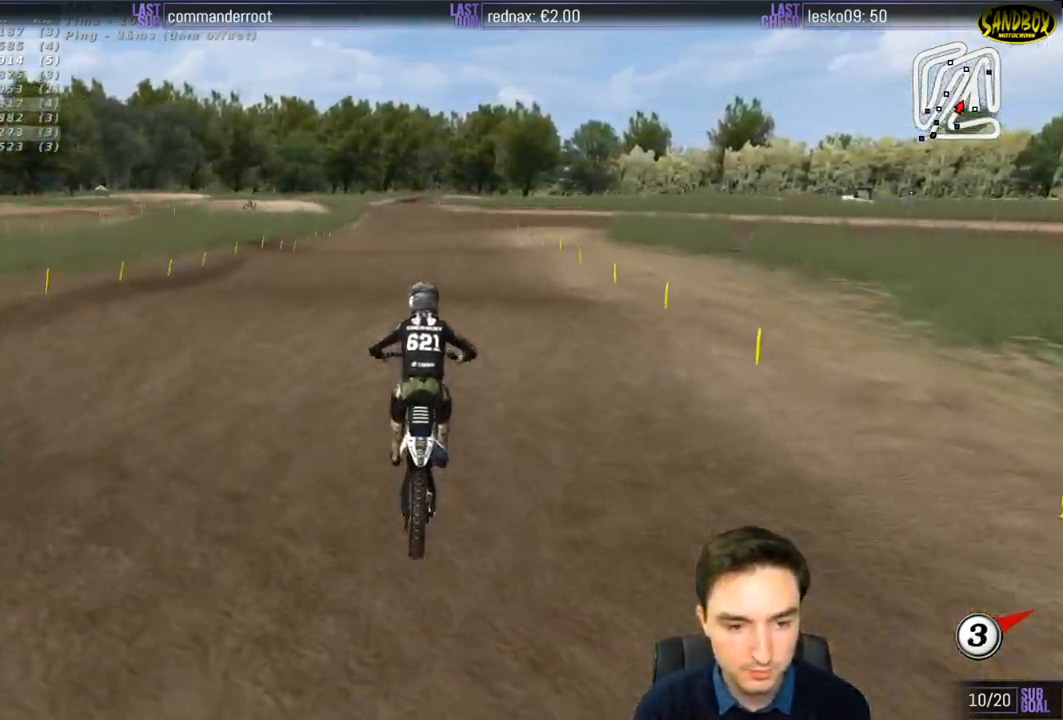
{"dt_ms": 500, "buttons": ["R2"], "left_stick": "down", "right_stick": "center", "events": [[117, "B", "down"], [167, "B", "up"], [167, "left_stick", "down"]]}
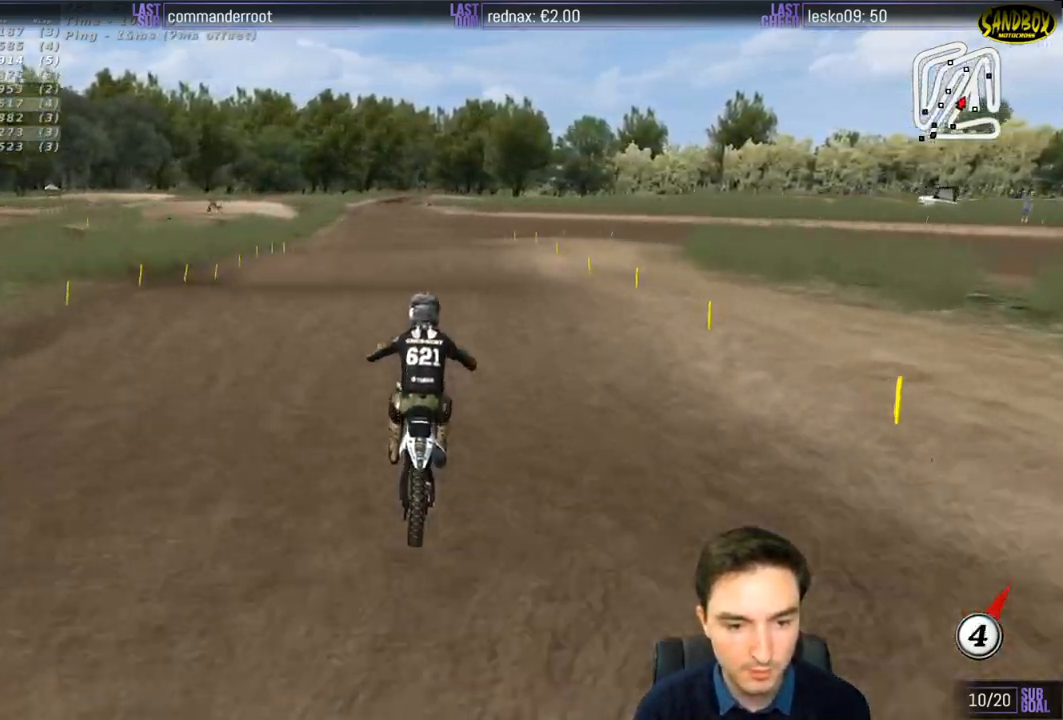
{"dt_ms": 500, "buttons": ["R2"], "left_stick": "down", "right_stick": "center", "events": [[167, "left_stick", "center"], [267, "left_stick", "down-left"], [367, "left_stick", "down"]]}